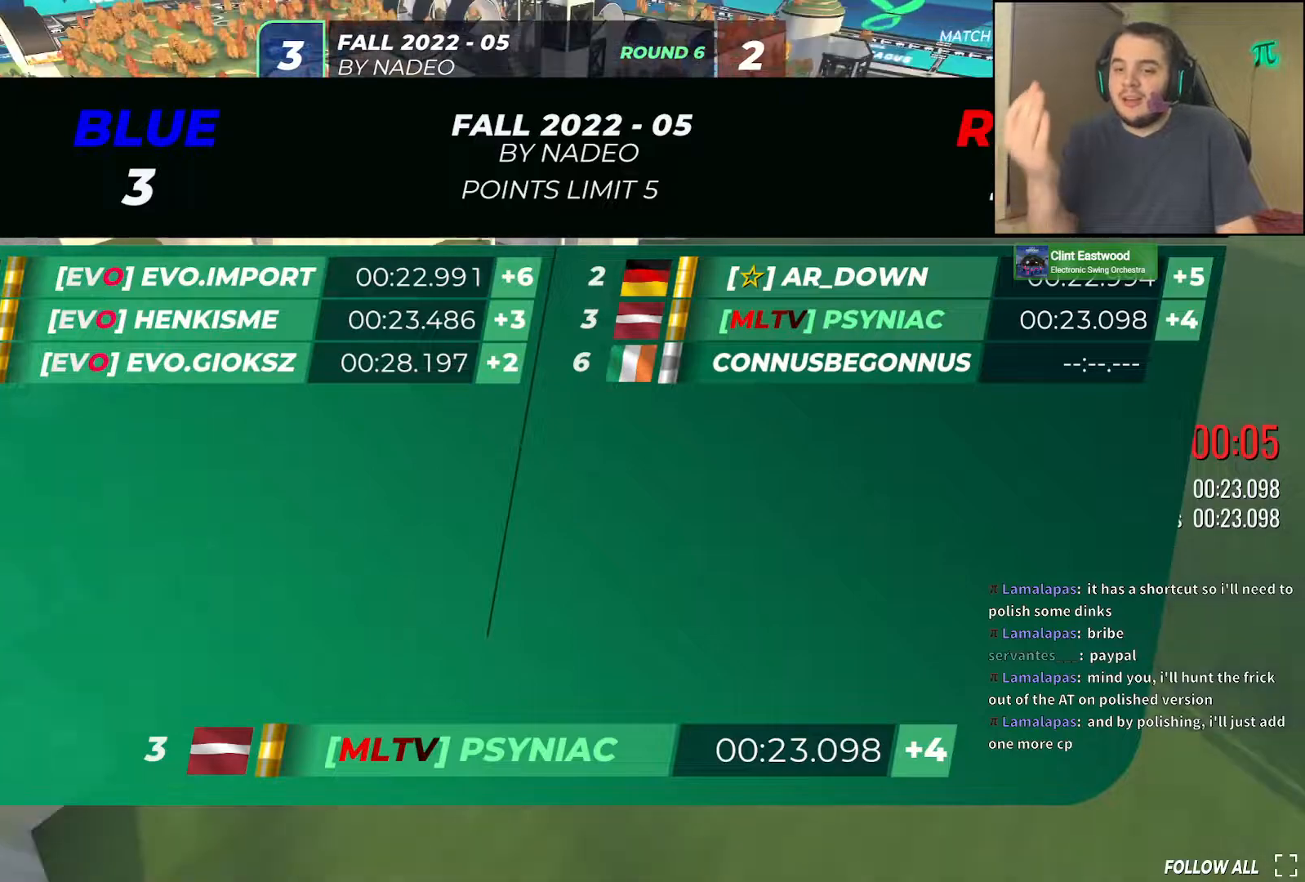
Gameplay with keyboard; each line is a JSON object with the keys held at the frame after it. "events" lists presses ("down") and releases ("up") of "down", "left", "right" and "up" between this image and that frame as [ms after this image, input, new state], when the widget could be followed in between. No other keys are recorded. Mouse input is not recorded.
{"keys": ["up"], "events": [[433, "right", "up"]]}
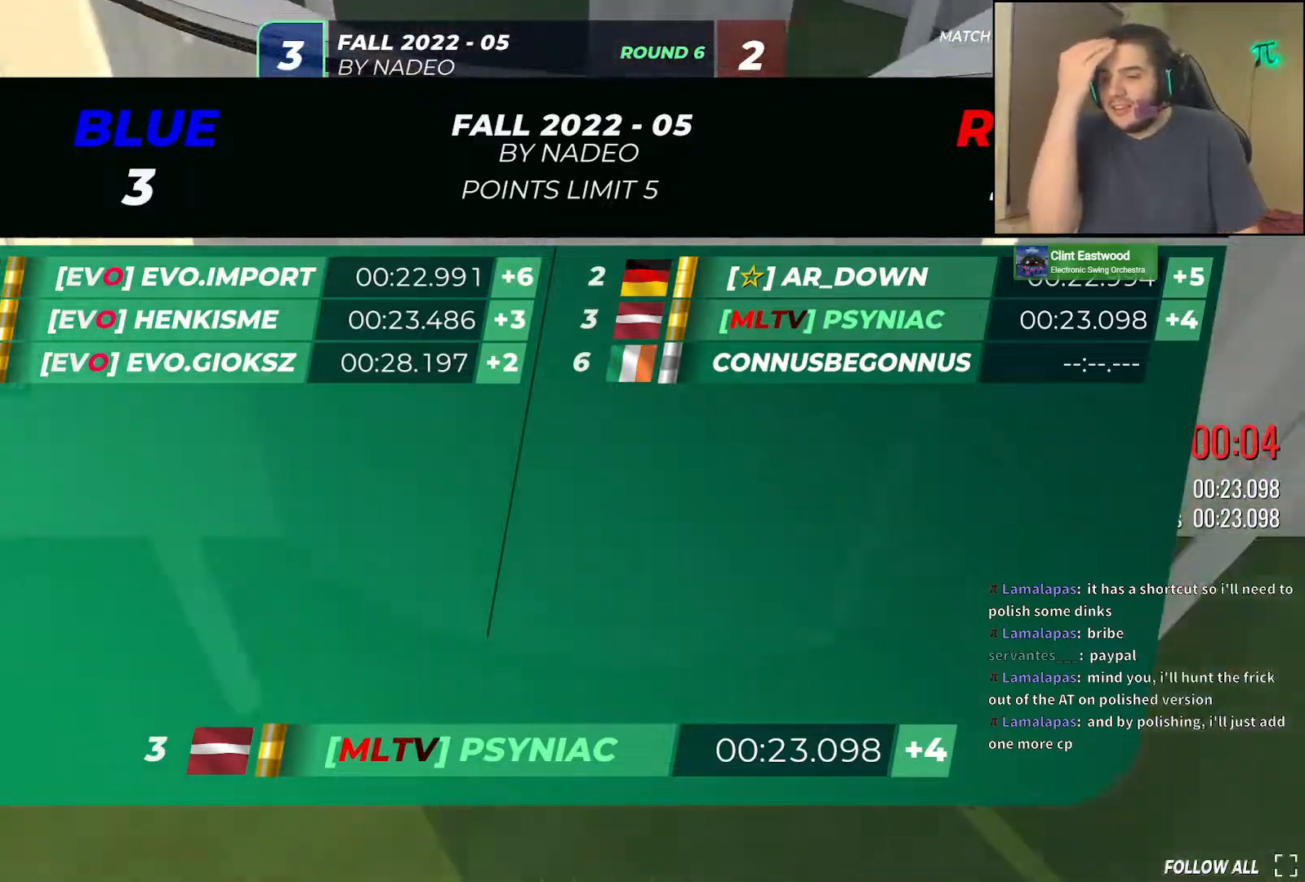
{"keys": ["right", "up"], "events": [[333, "right", "down"]]}
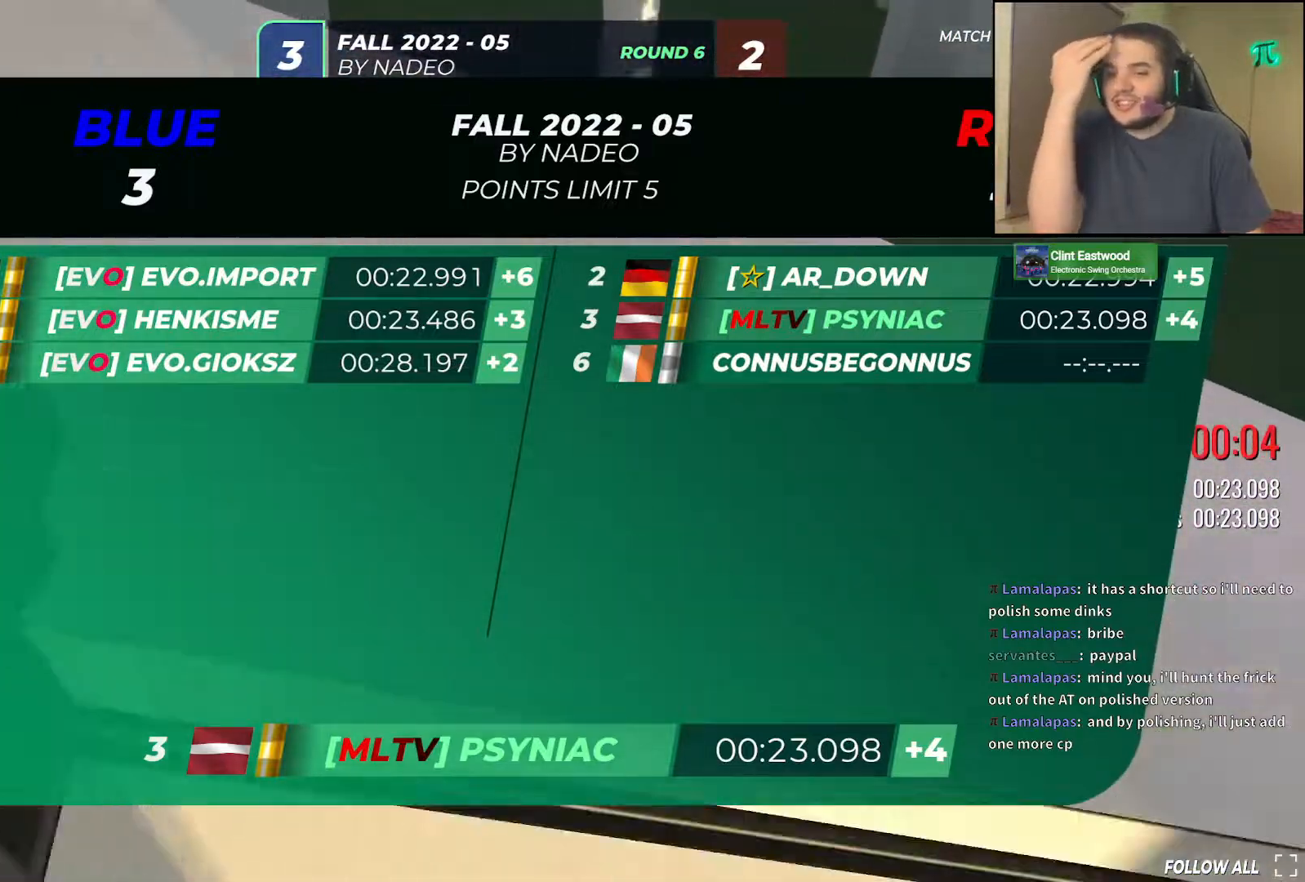
{"keys": ["right", "up"], "events": []}
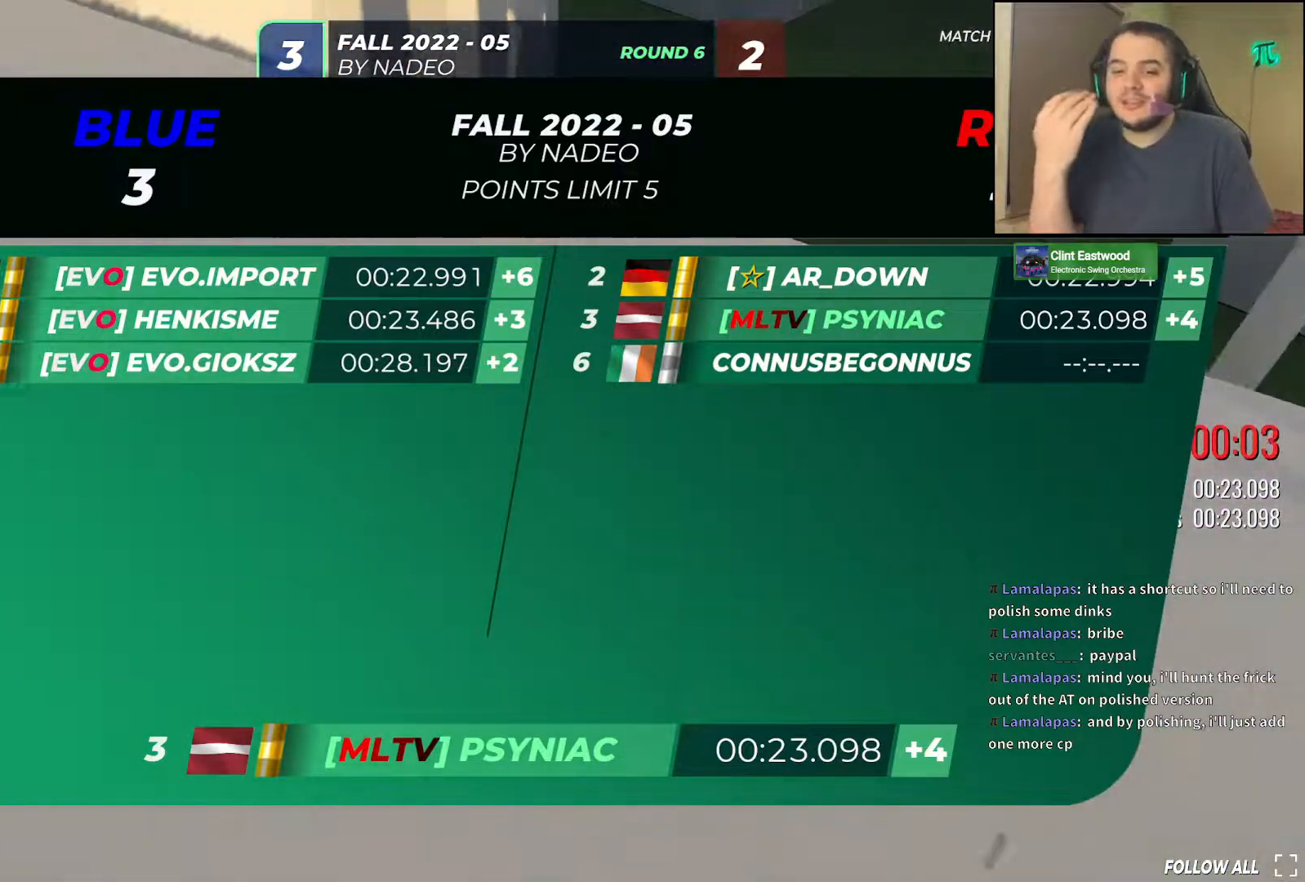
{"keys": ["up"], "events": [[467, "right", "up"]]}
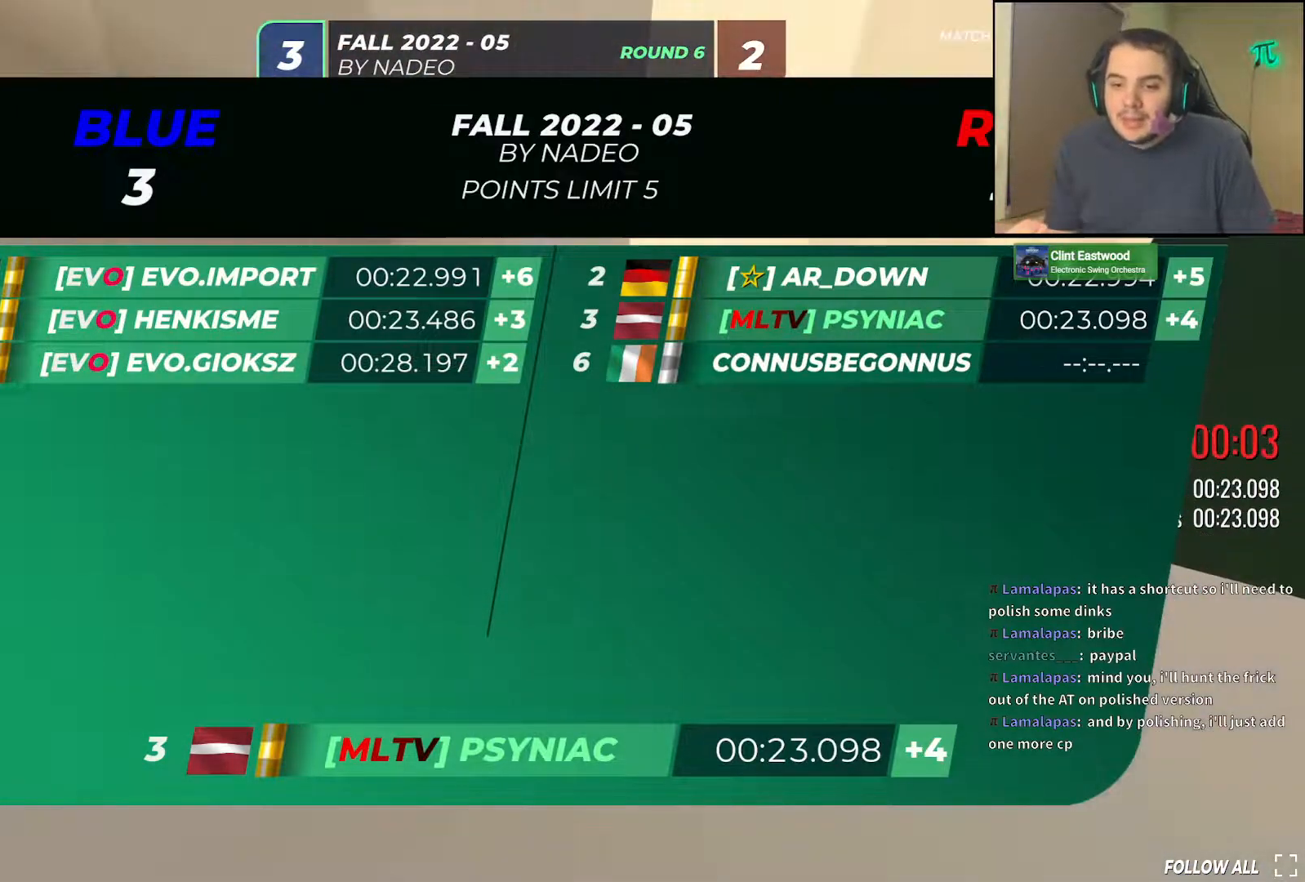
{"keys": ["up"], "events": []}
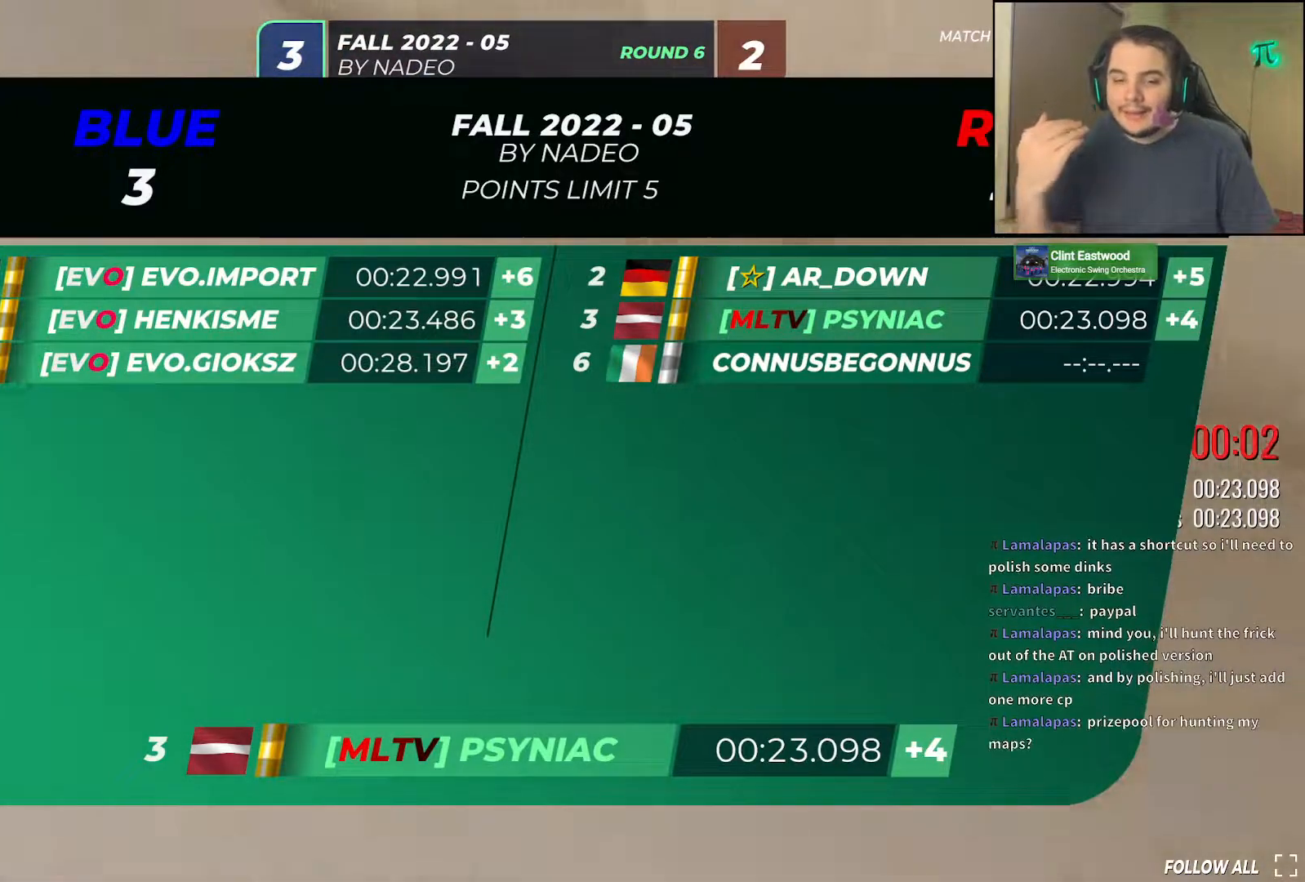
{"keys": ["up"], "events": []}
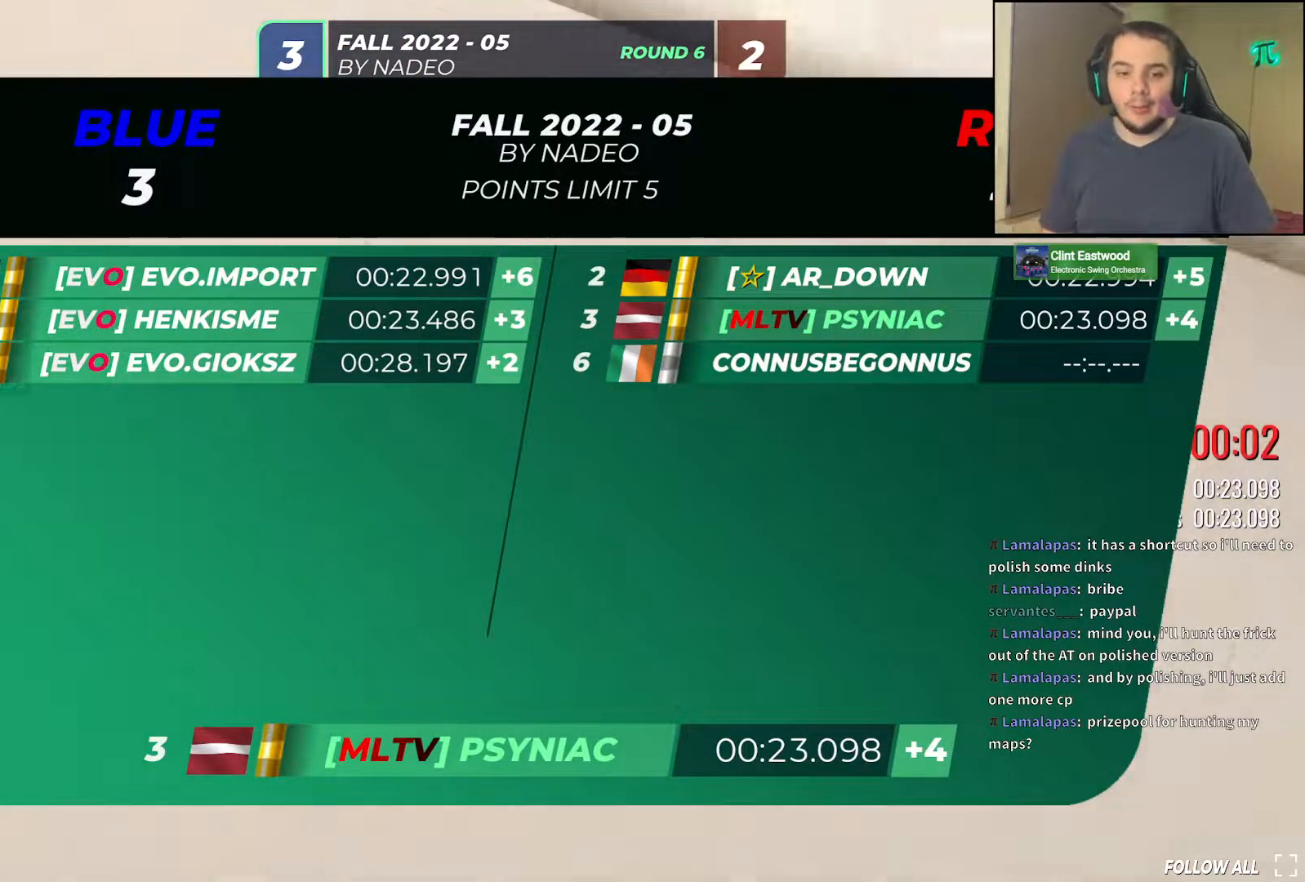
{"keys": ["left", "up"], "events": [[433, "left", "down"]]}
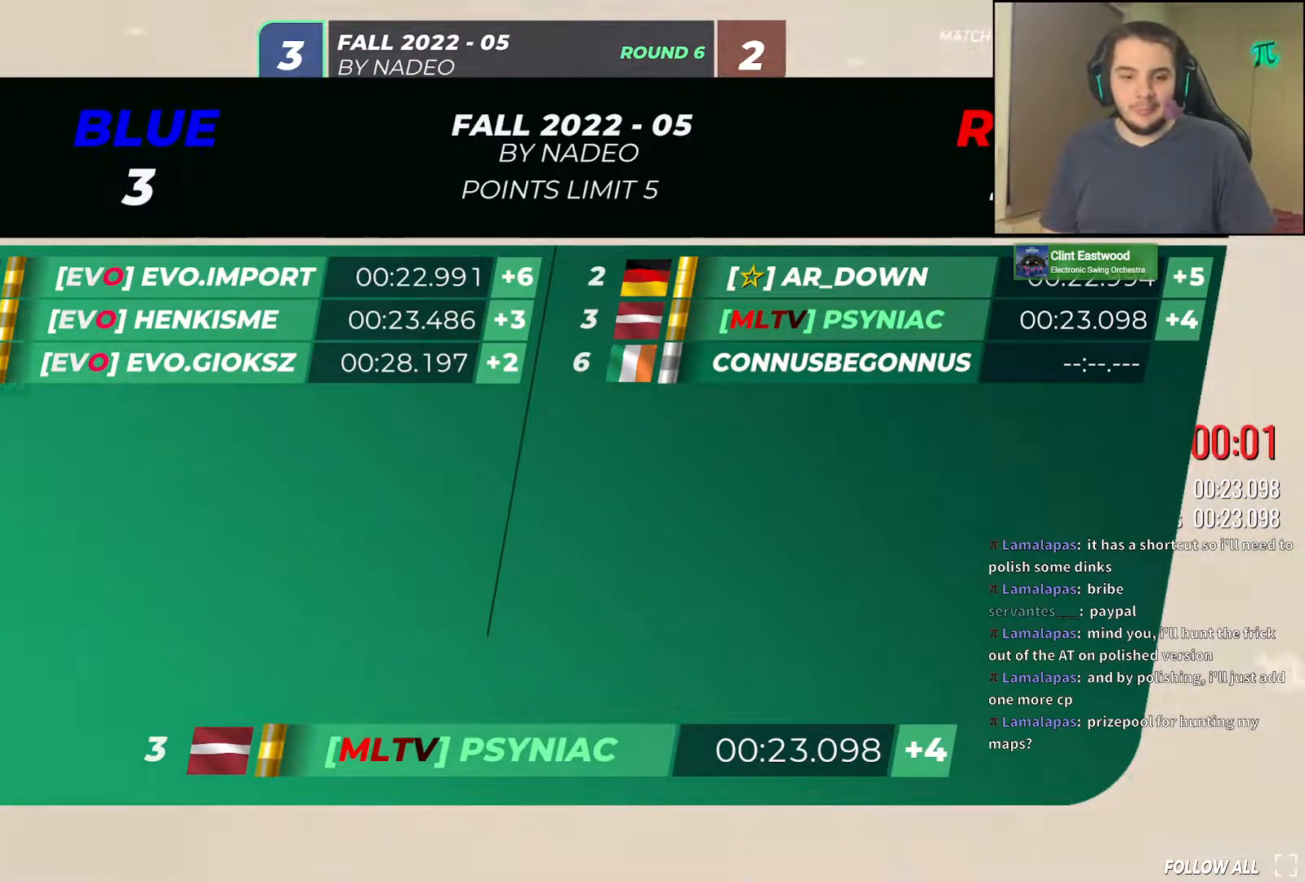
{"keys": ["left", "up"]}
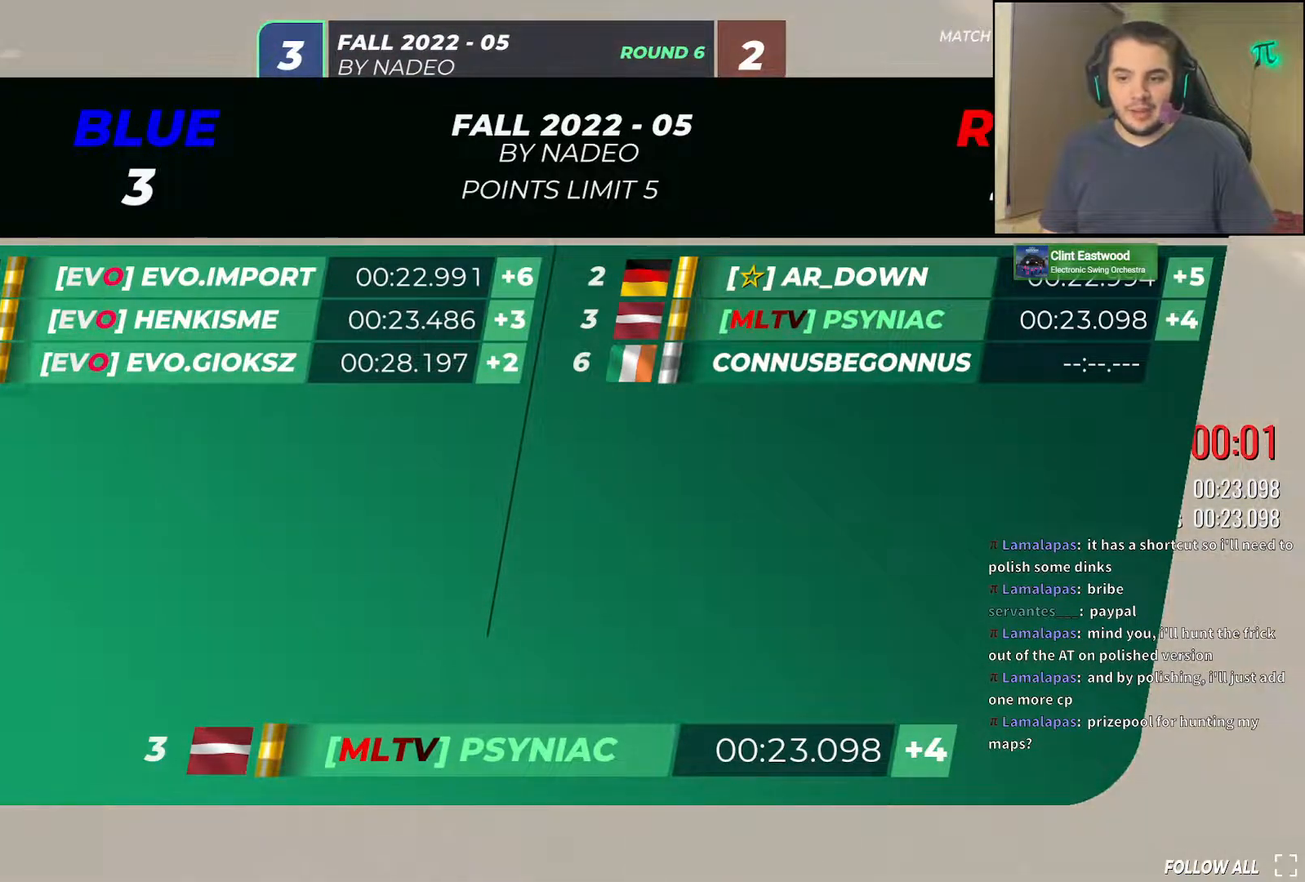
{"keys": ["left", "up"], "events": [[33, "left", "up"], [250, "left", "down"]]}